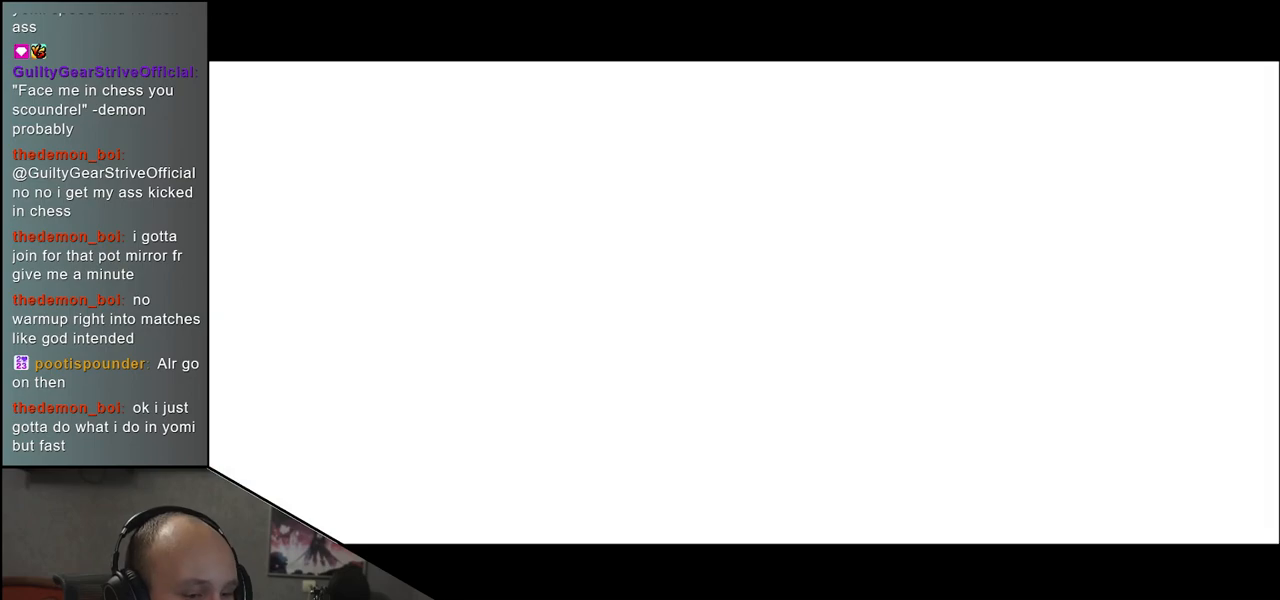
Gameplay with a controller (arcade stick); each line is a JSON object with the inputs held at the frame after it. "events" lists button and stick changes between this image and that frame as [ms after this image, input, new state], when the widget could be followed in between. Not read: L3 R3.
{"buttons": [], "left_stick": "left", "events": [[83, "left_stick", "down-left"], [200, "left_stick", "left"]]}
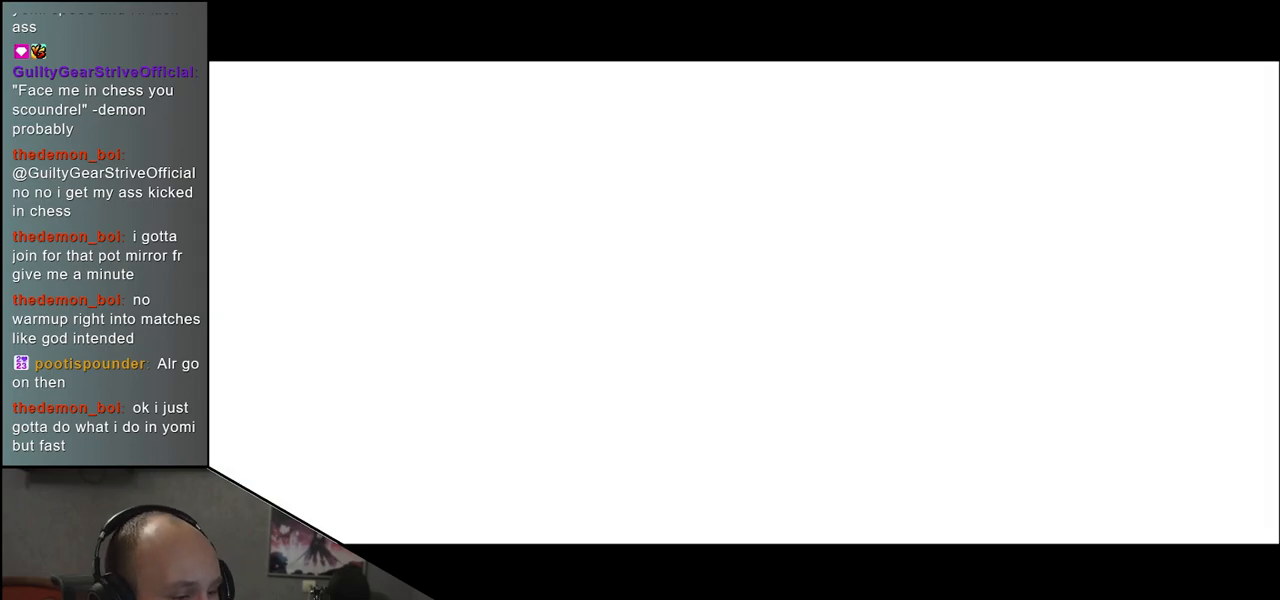
{"buttons": [], "left_stick": "left", "events": []}
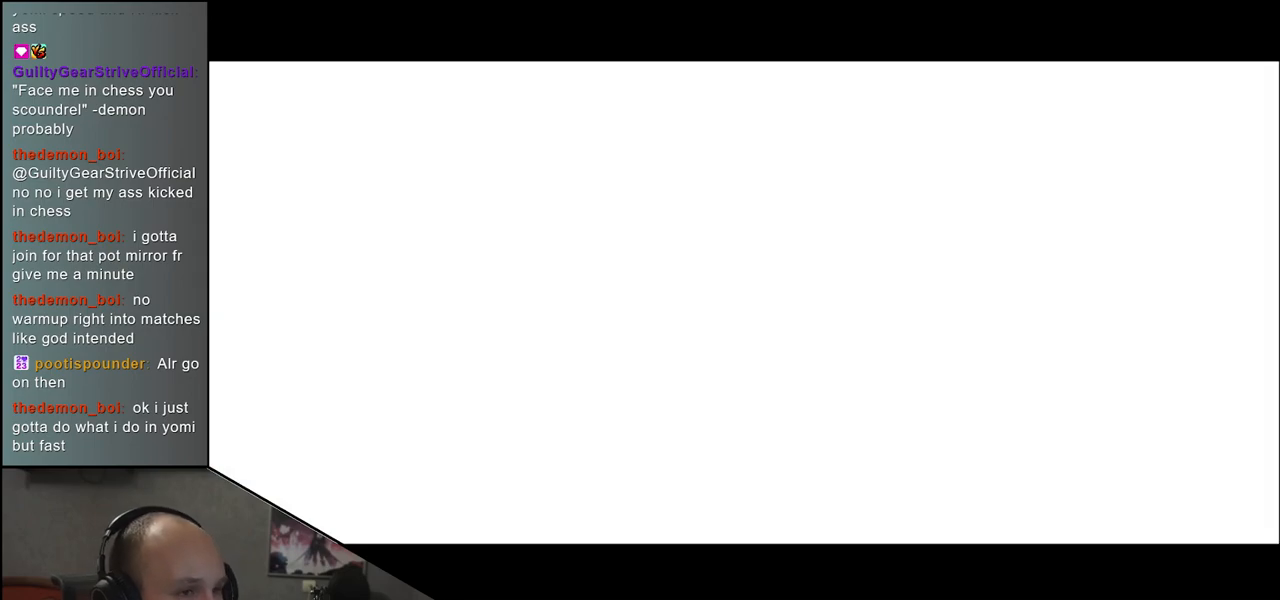
{"buttons": [], "left_stick": "left", "events": []}
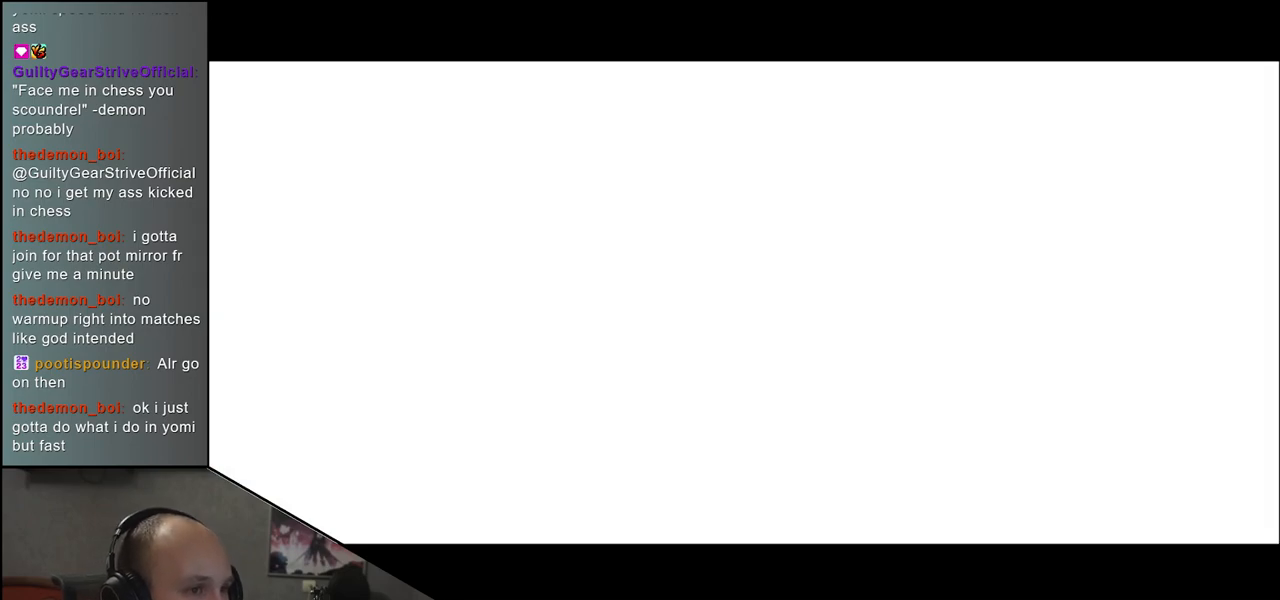
{"buttons": [], "left_stick": "left", "events": []}
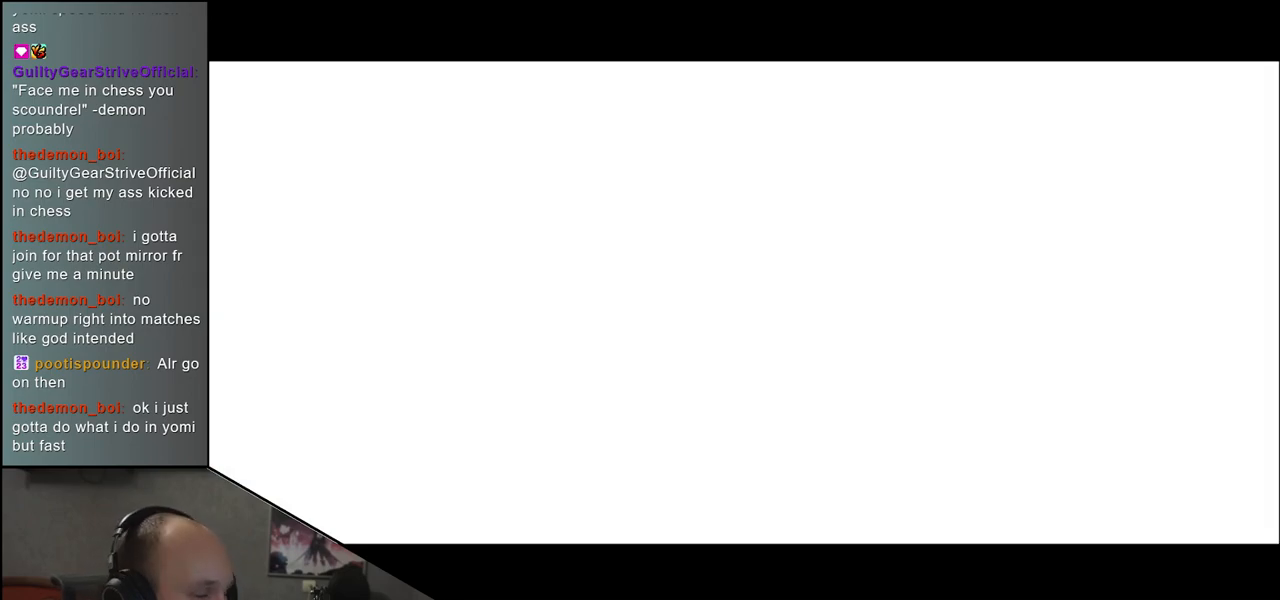
{"buttons": [], "left_stick": "left", "events": []}
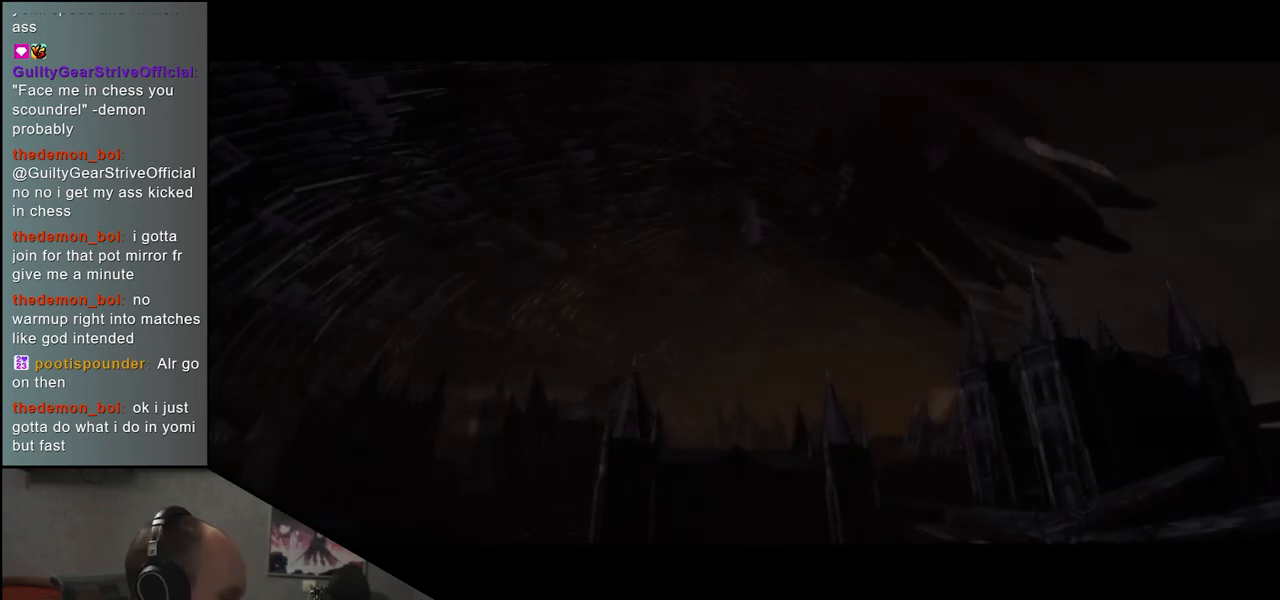
{"buttons": [], "left_stick": "left", "events": []}
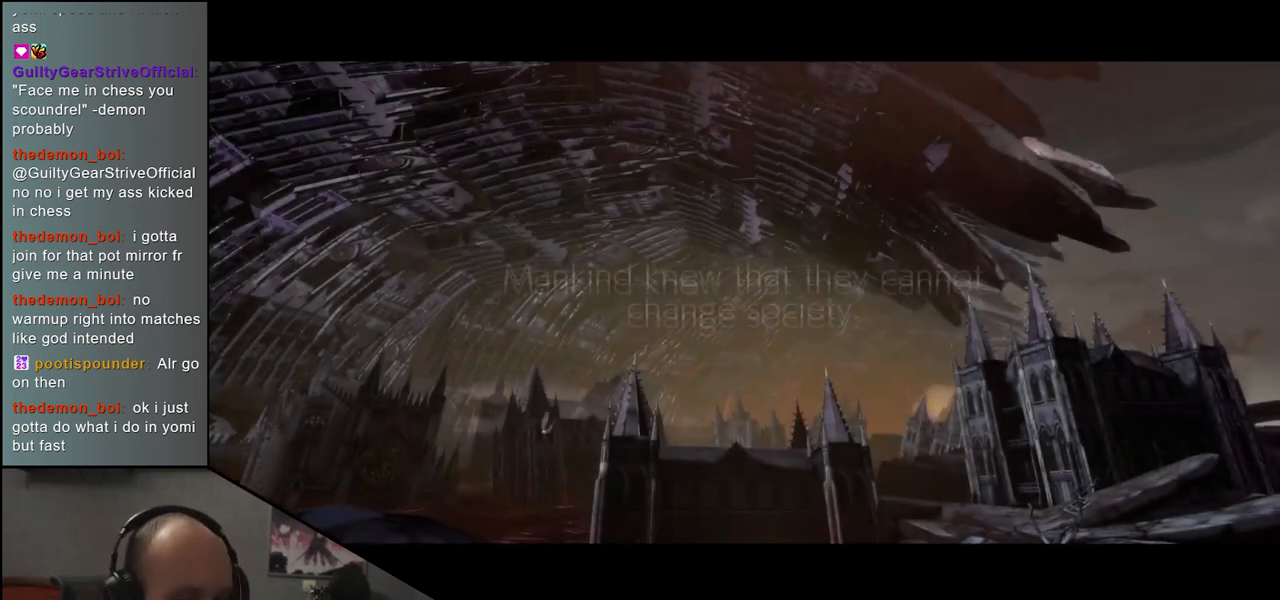
{"buttons": [], "left_stick": "left", "events": []}
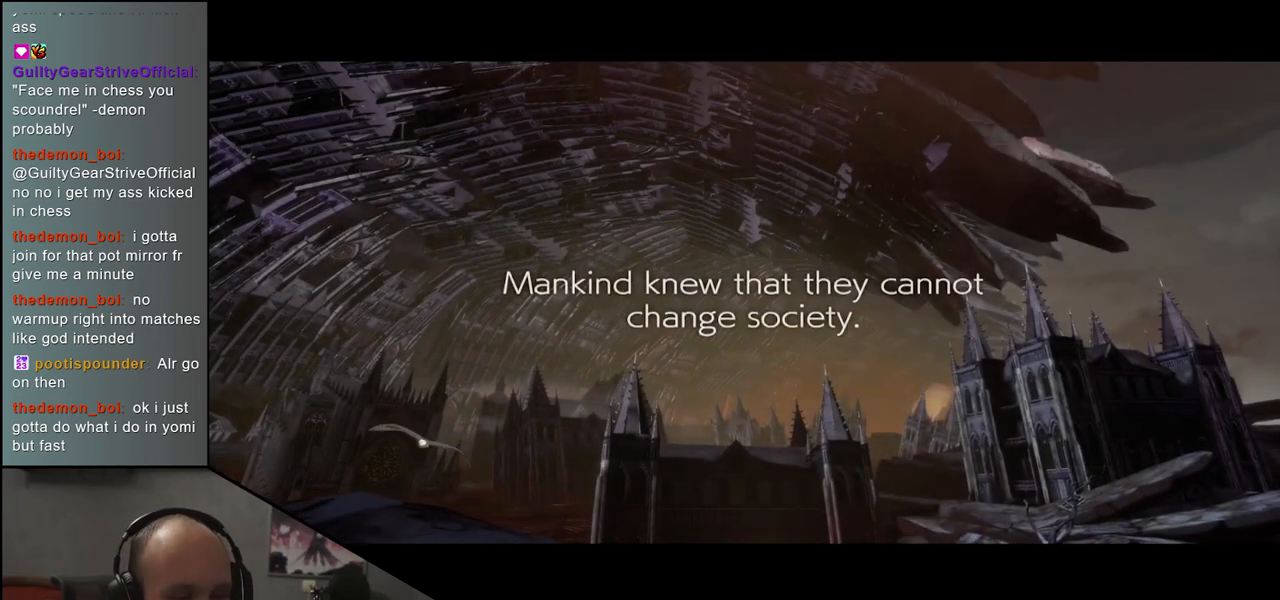
{"buttons": [], "left_stick": "left", "events": []}
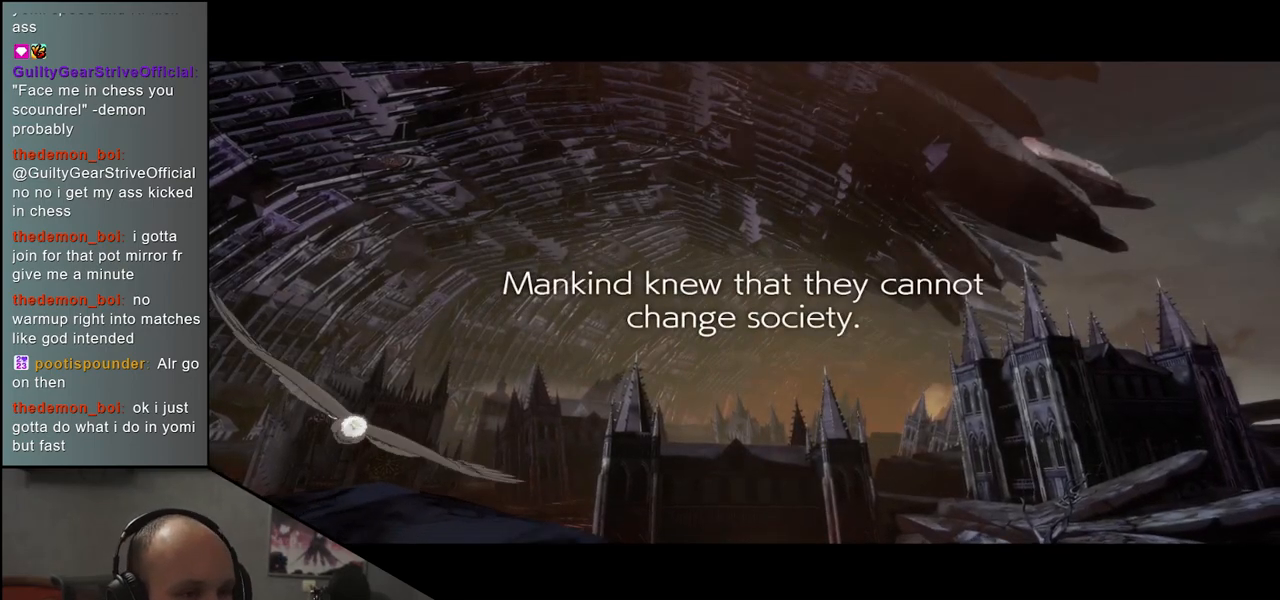
{"buttons": [], "left_stick": "left", "events": []}
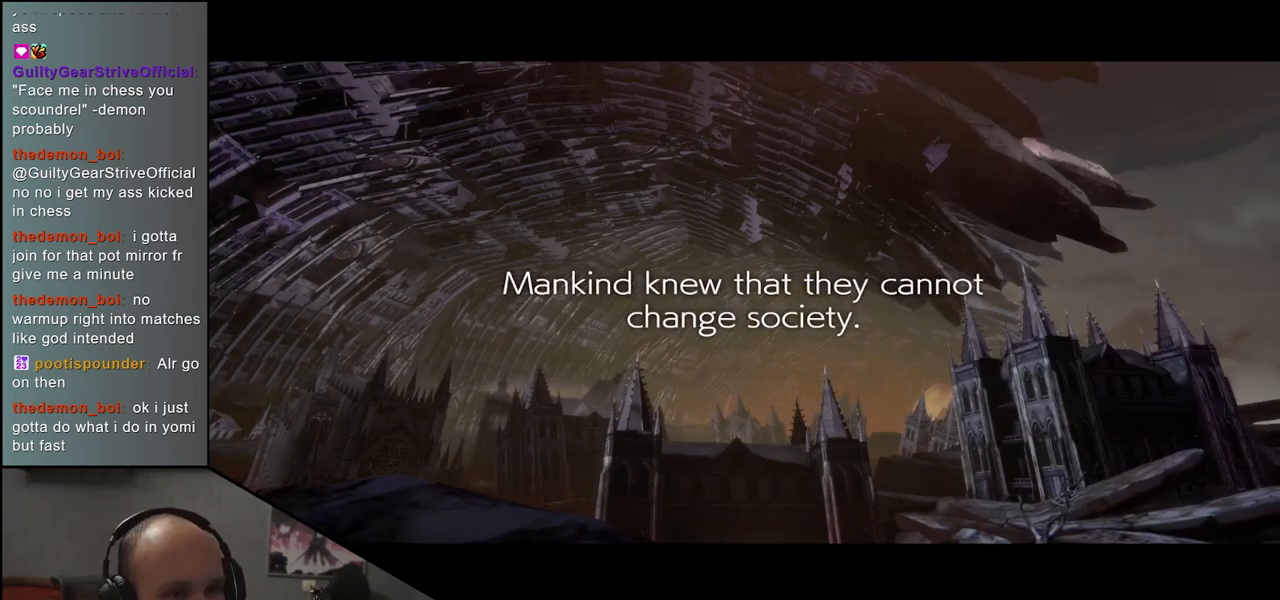
{"buttons": [], "left_stick": "left", "events": []}
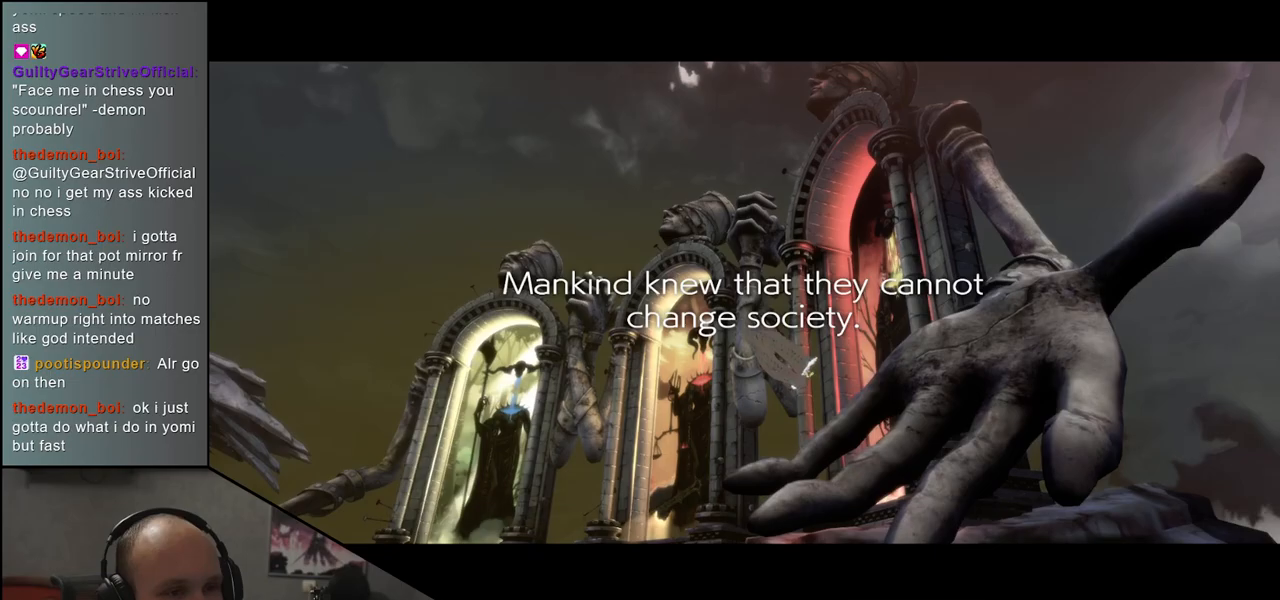
{"buttons": [], "left_stick": "left", "events": []}
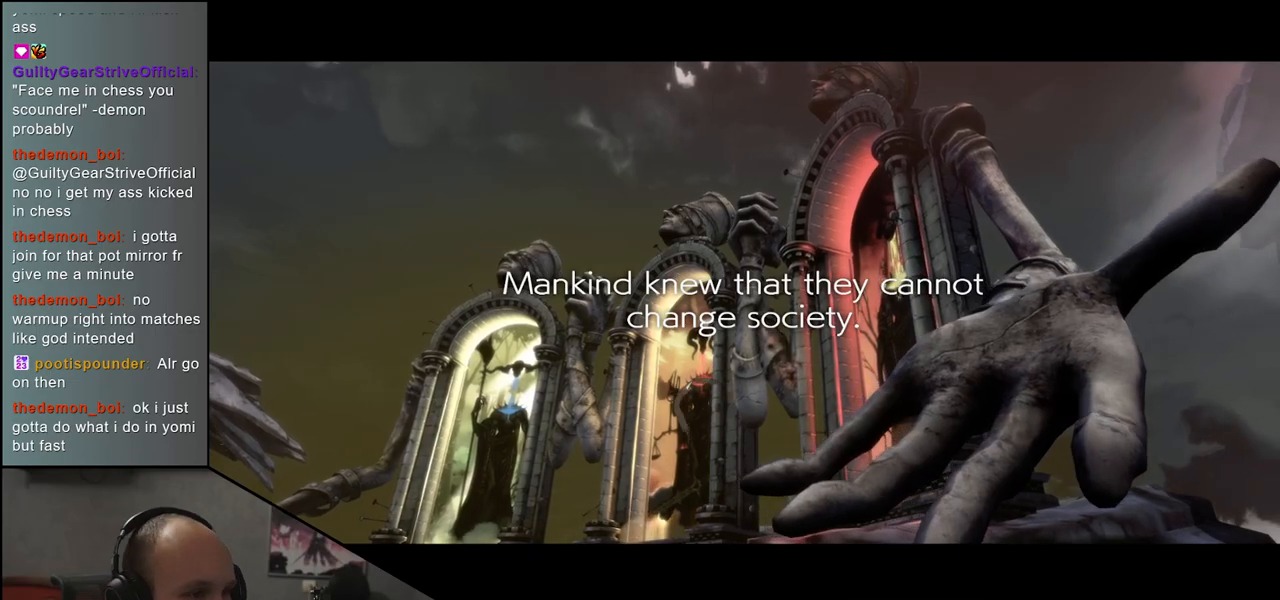
{"buttons": [], "left_stick": "left", "events": []}
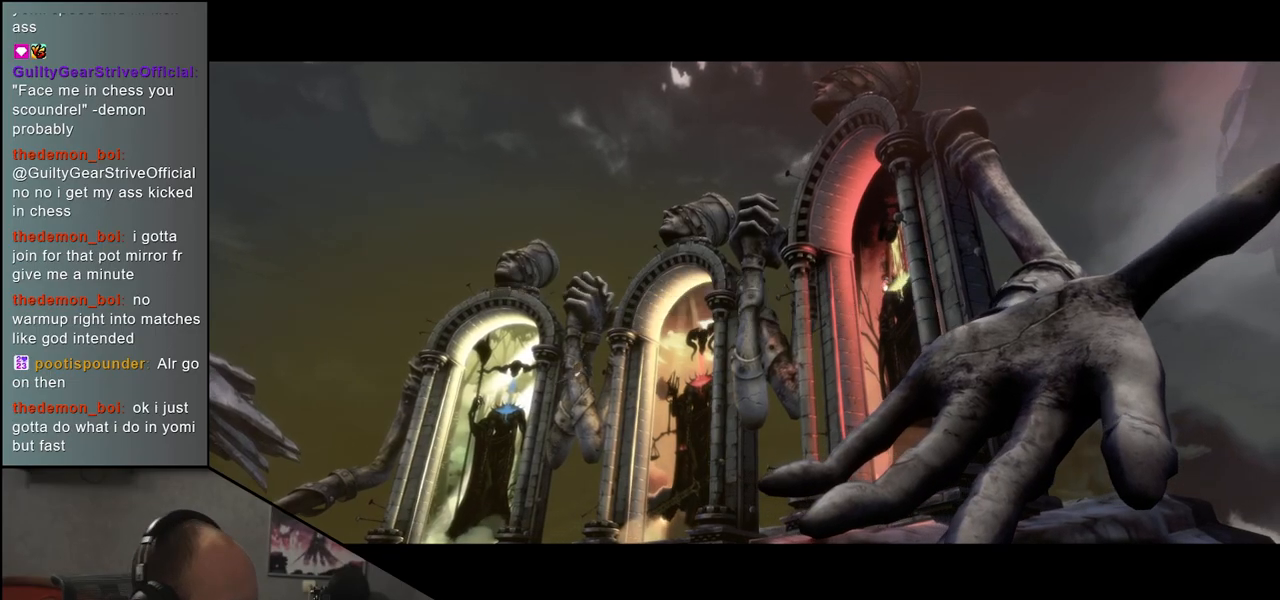
{"buttons": [], "left_stick": "left", "events": []}
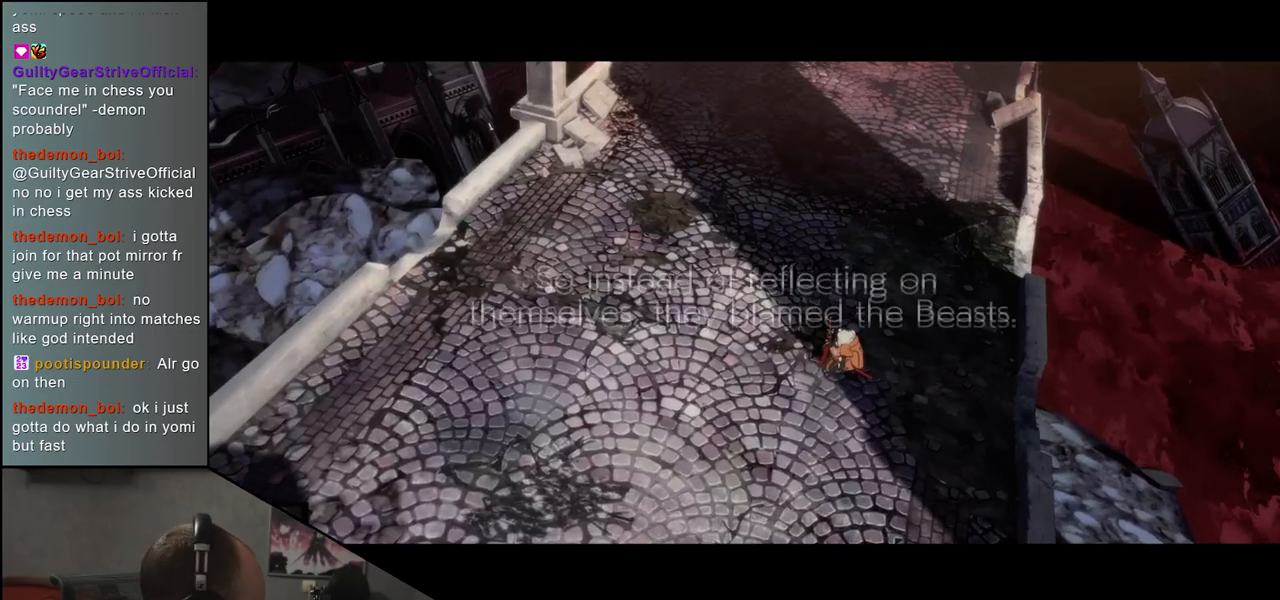
{"buttons": [], "left_stick": "left", "events": []}
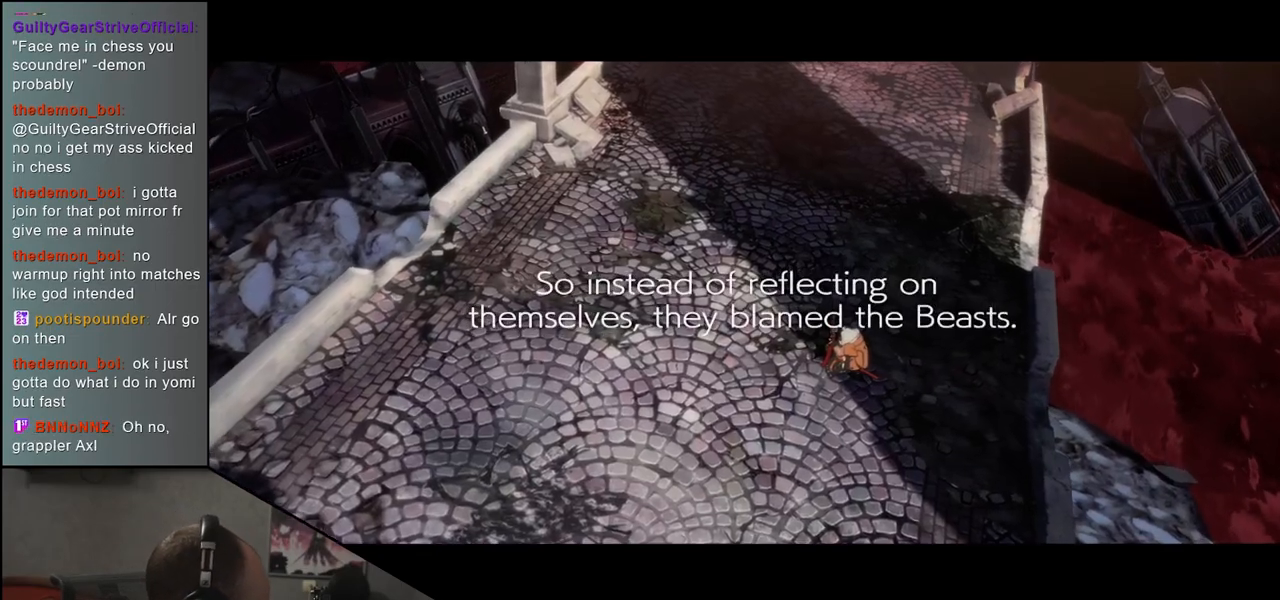
{"buttons": [], "left_stick": "left", "events": []}
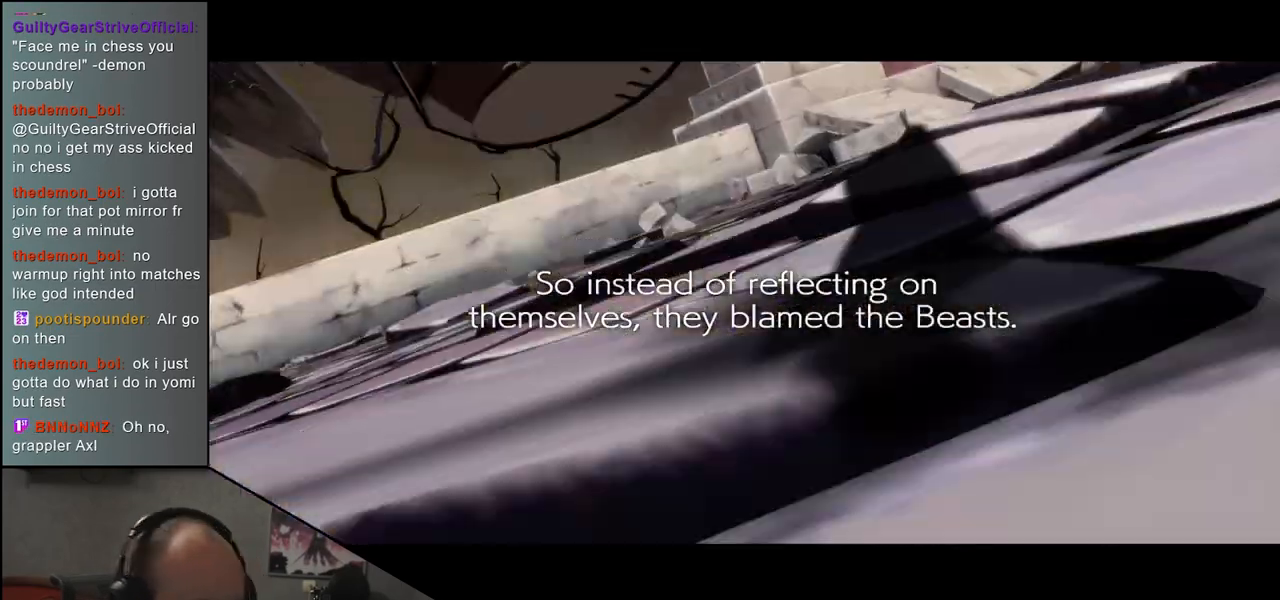
{"buttons": [], "left_stick": "left", "events": []}
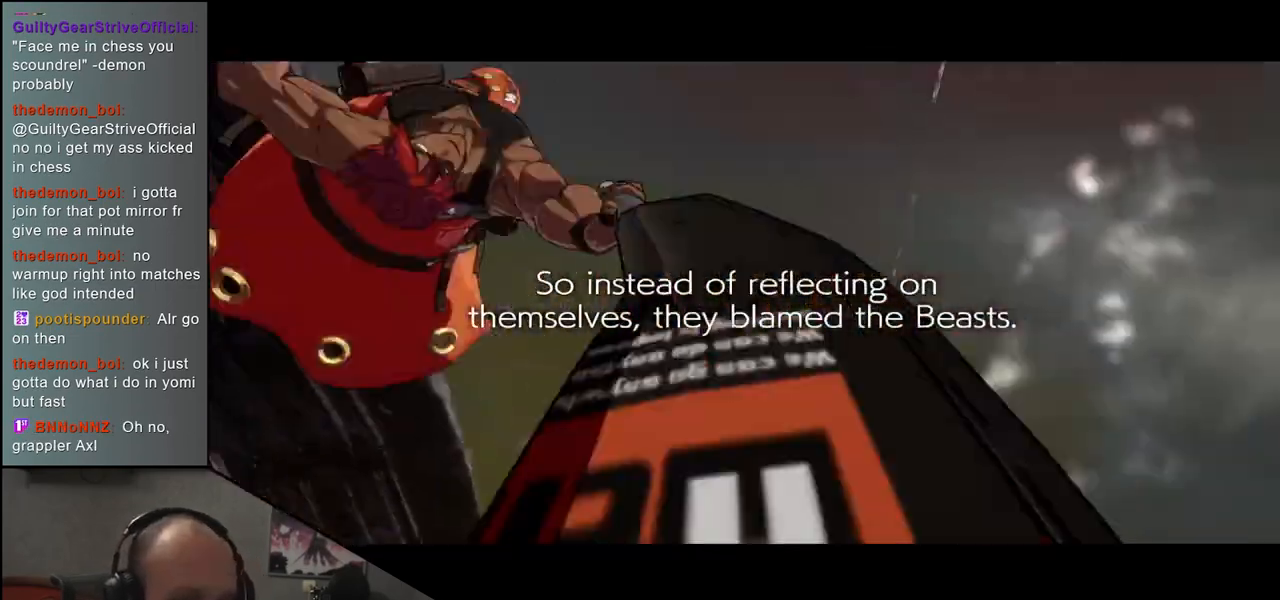
{"buttons": [], "left_stick": "left", "events": []}
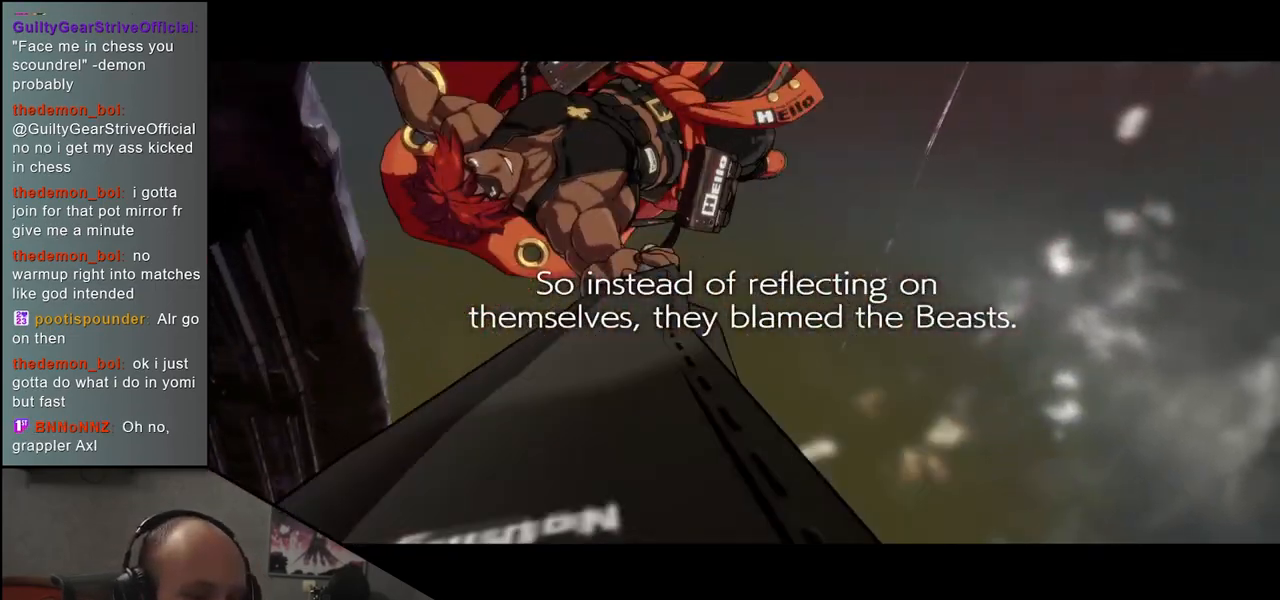
{"buttons": [], "left_stick": "left", "events": []}
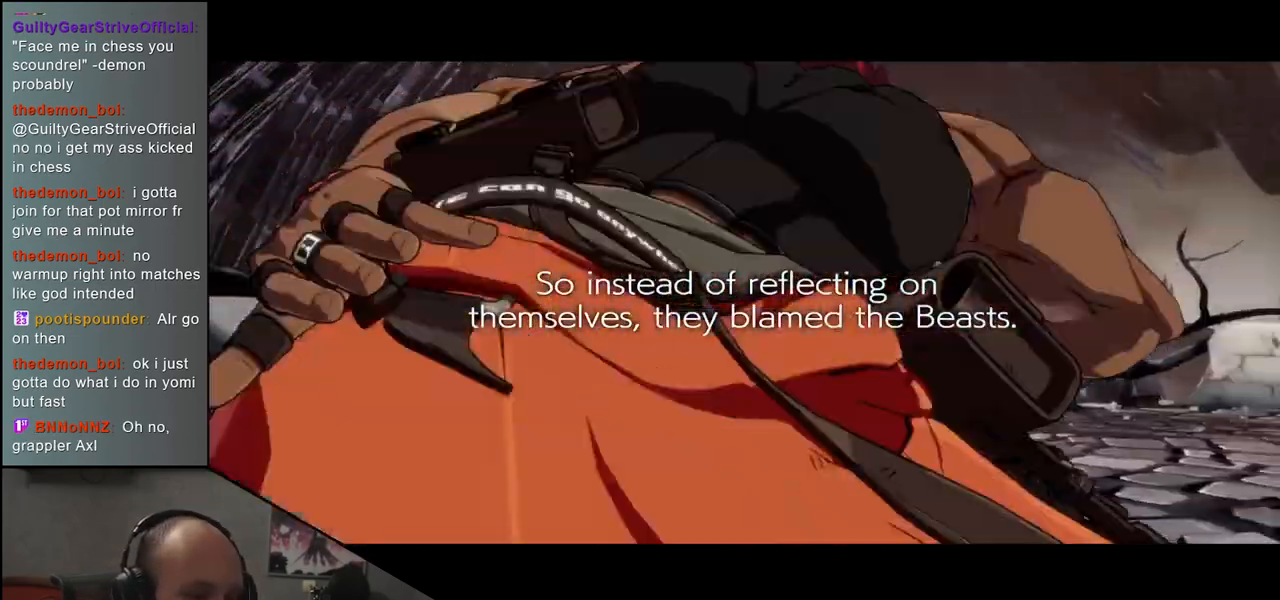
{"buttons": [], "left_stick": "left", "events": []}
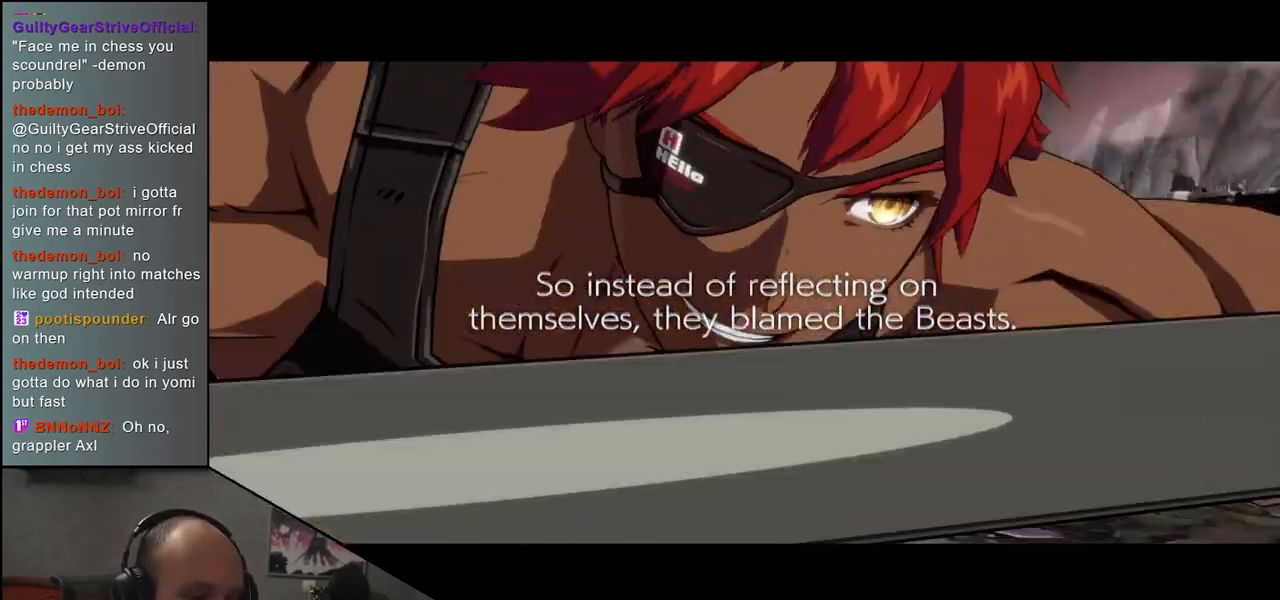
{"buttons": [], "left_stick": "left", "events": []}
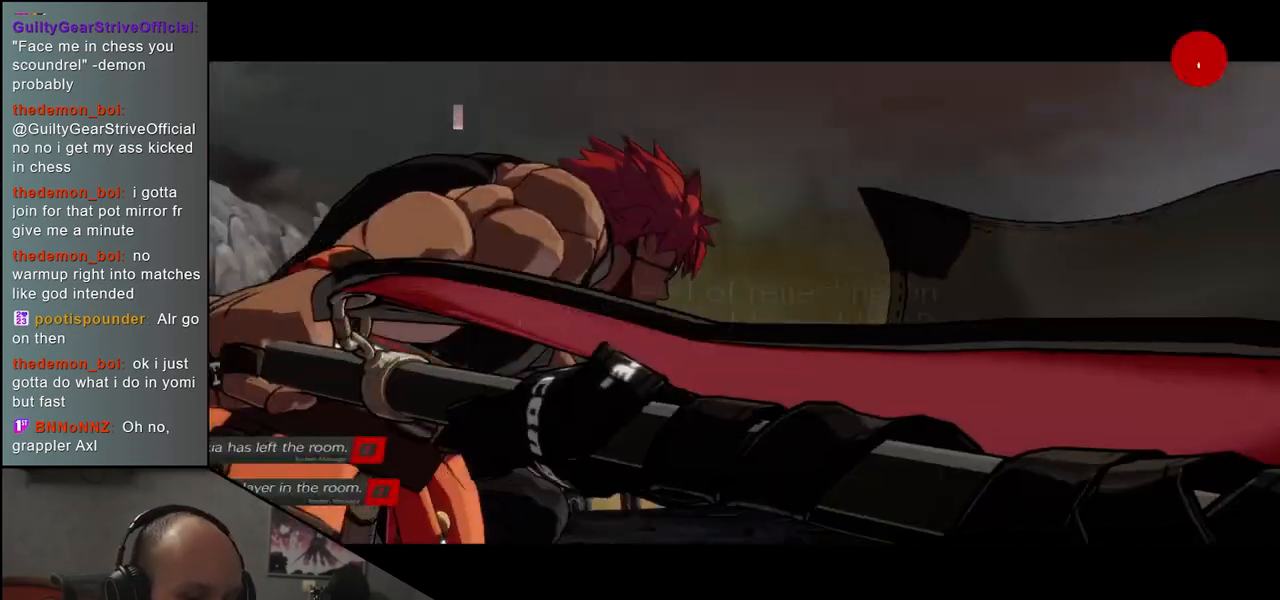
{"buttons": [], "left_stick": "left", "events": []}
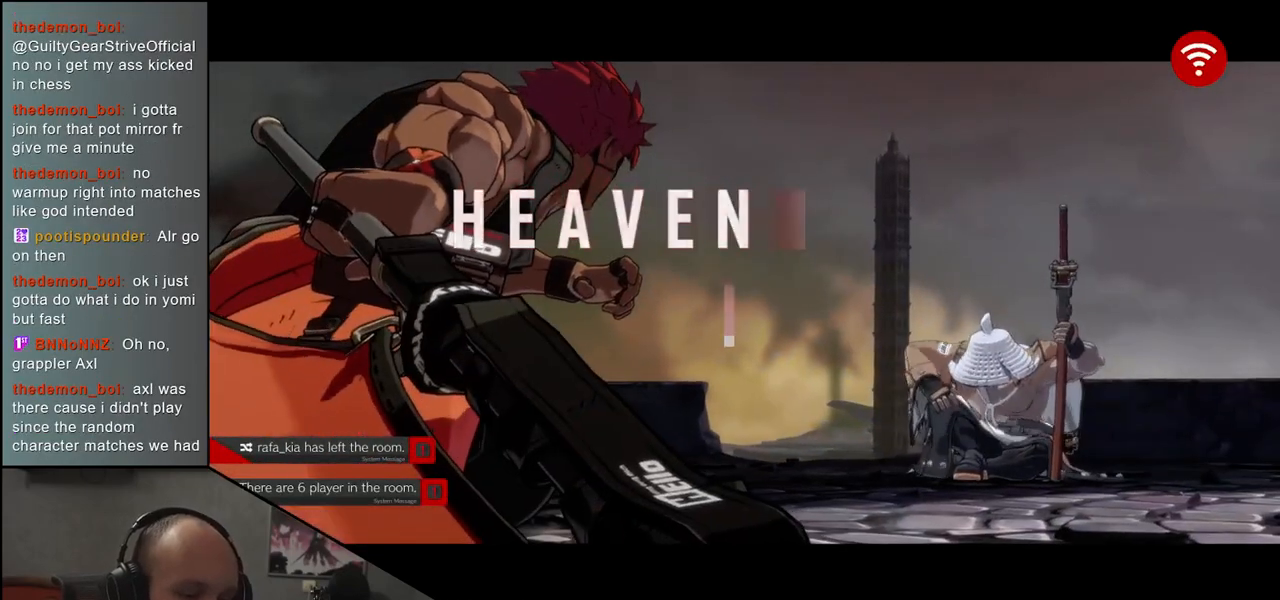
{"buttons": [], "left_stick": "left", "events": []}
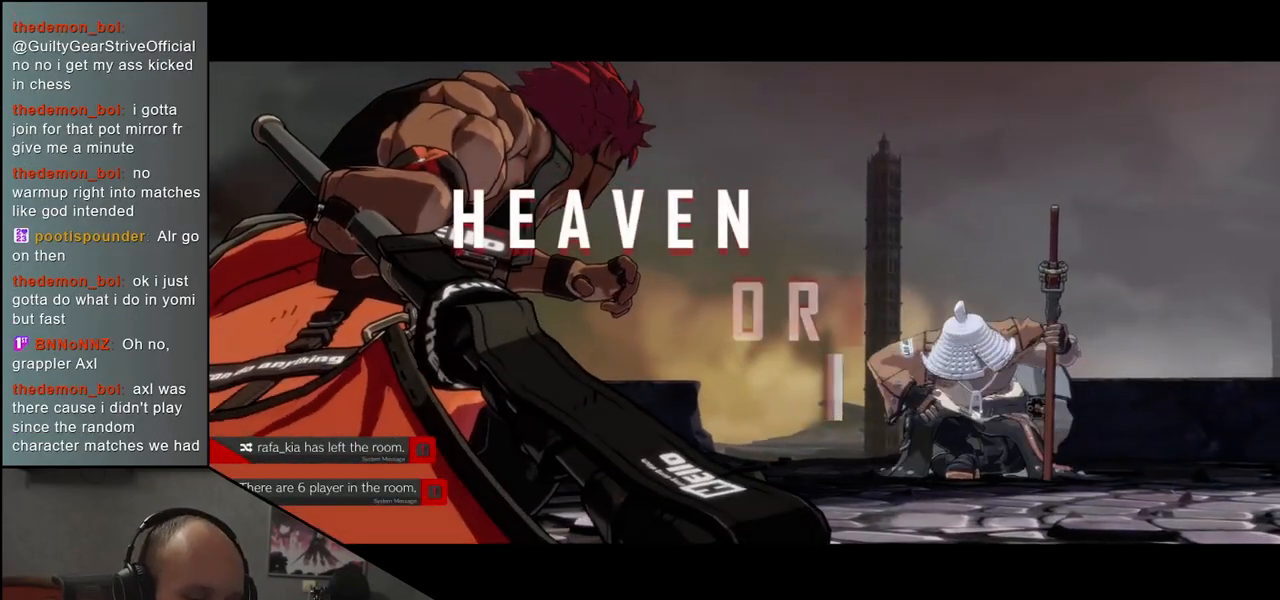
{"buttons": [], "left_stick": "left", "events": []}
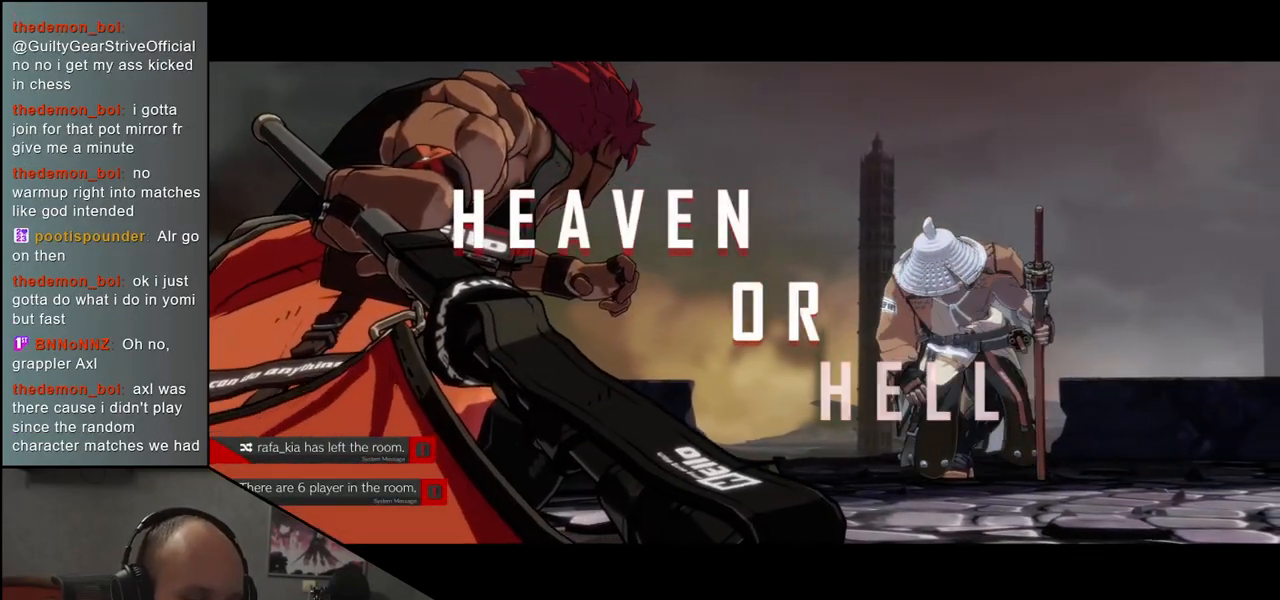
{"buttons": [], "left_stick": "left", "events": []}
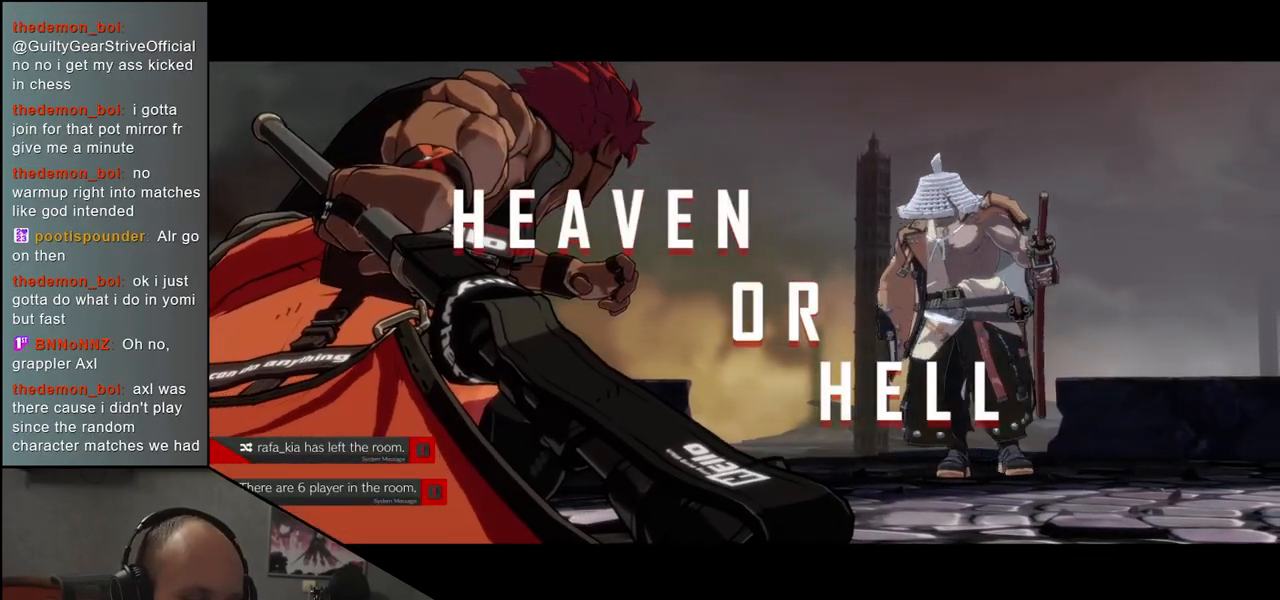
{"buttons": [], "left_stick": "left", "events": []}
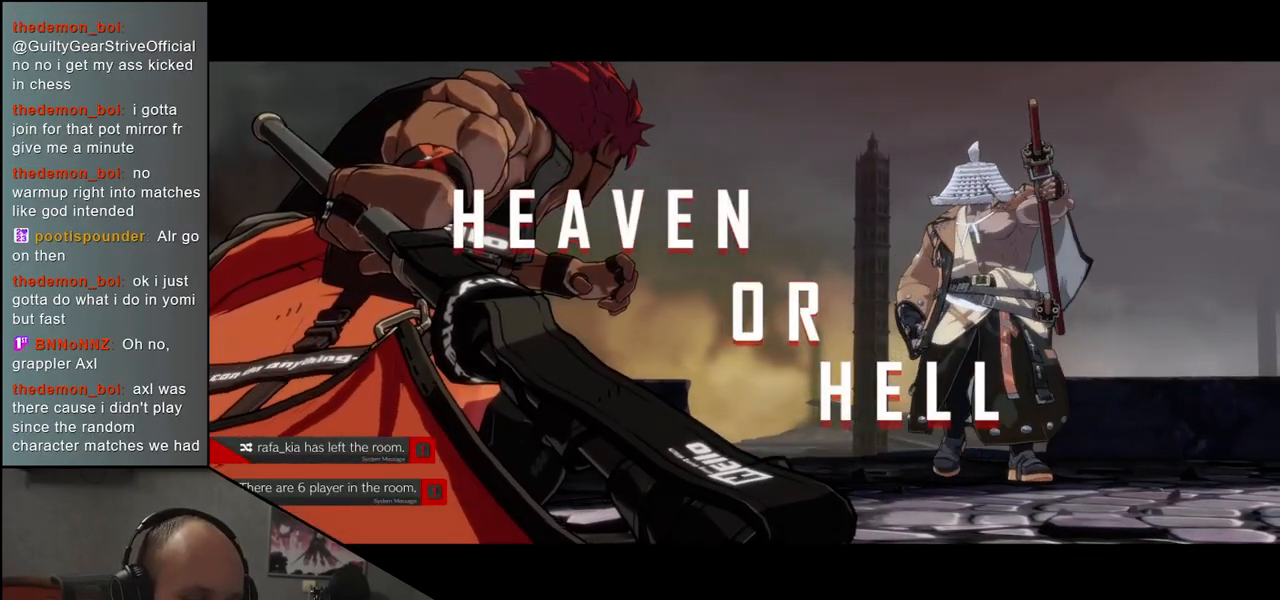
{"buttons": [], "left_stick": "left", "events": []}
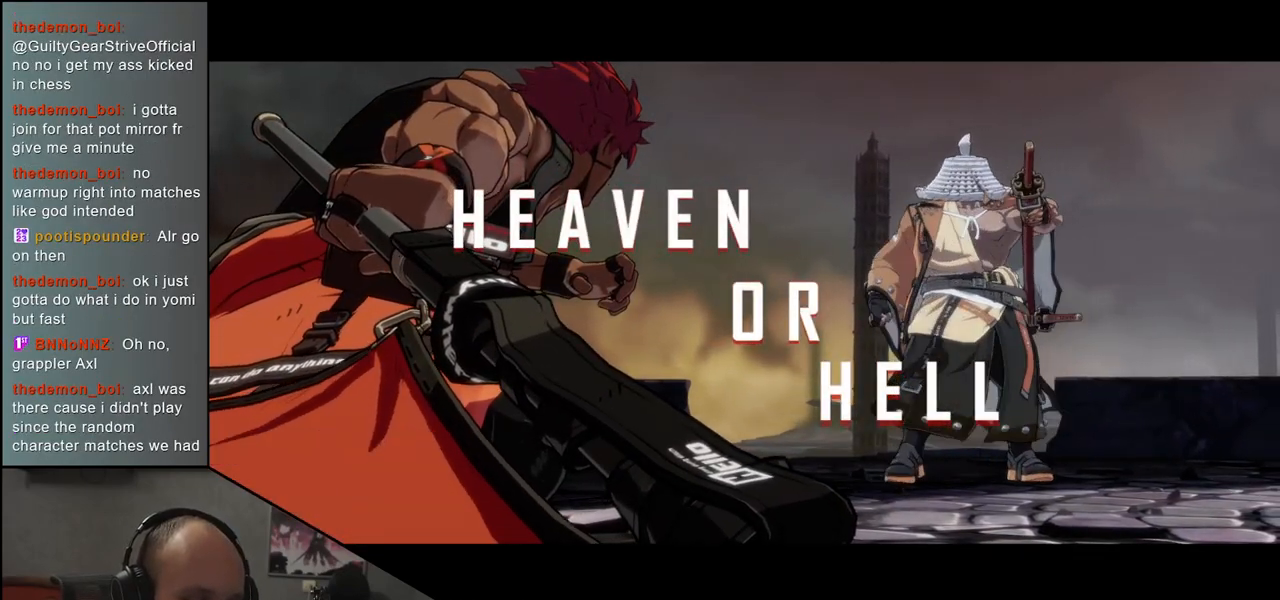
{"buttons": [], "left_stick": "left", "events": []}